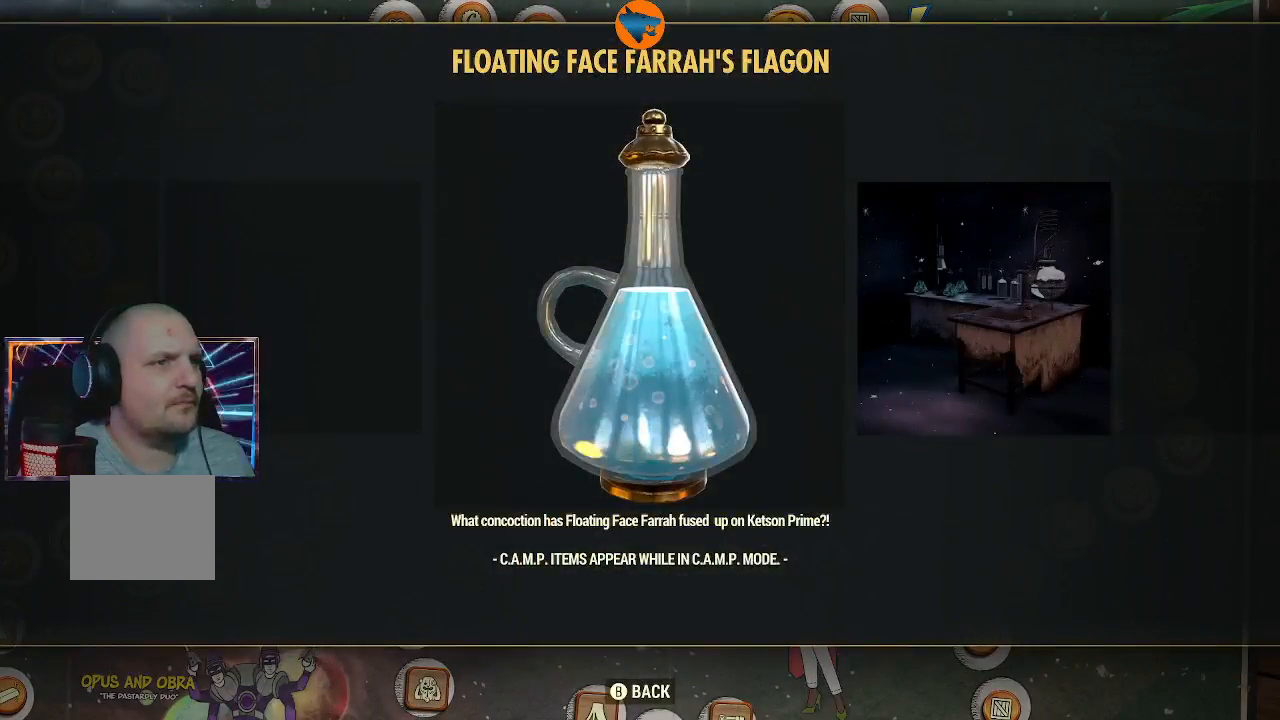
Gameplay with a controller (Xbox layout); each line is a JSON object with the inputs held at the frame after it. "events" lists button and stick changes between this image and that frame as [ms after this image, input, new state], when the widget could be followed in between.
{"buttons": [], "left_stick": "center", "right_stick": "center", "events": []}
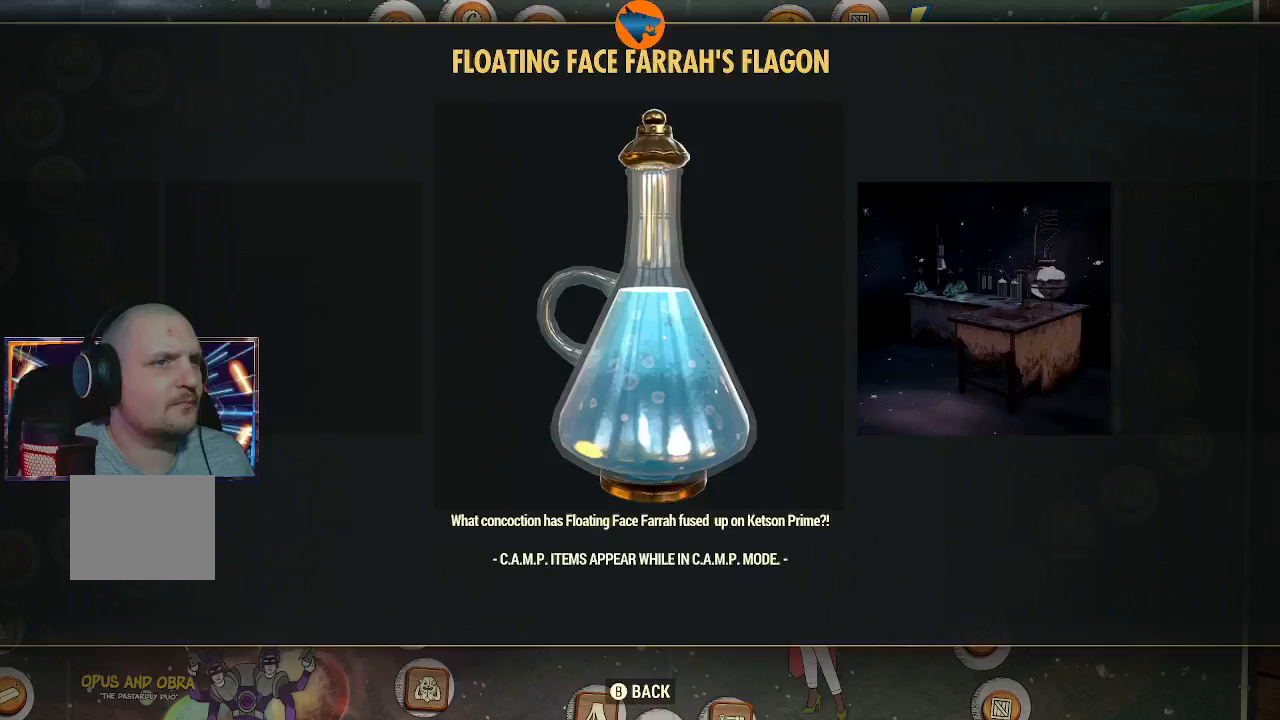
{"buttons": [], "left_stick": "center", "right_stick": "center", "events": []}
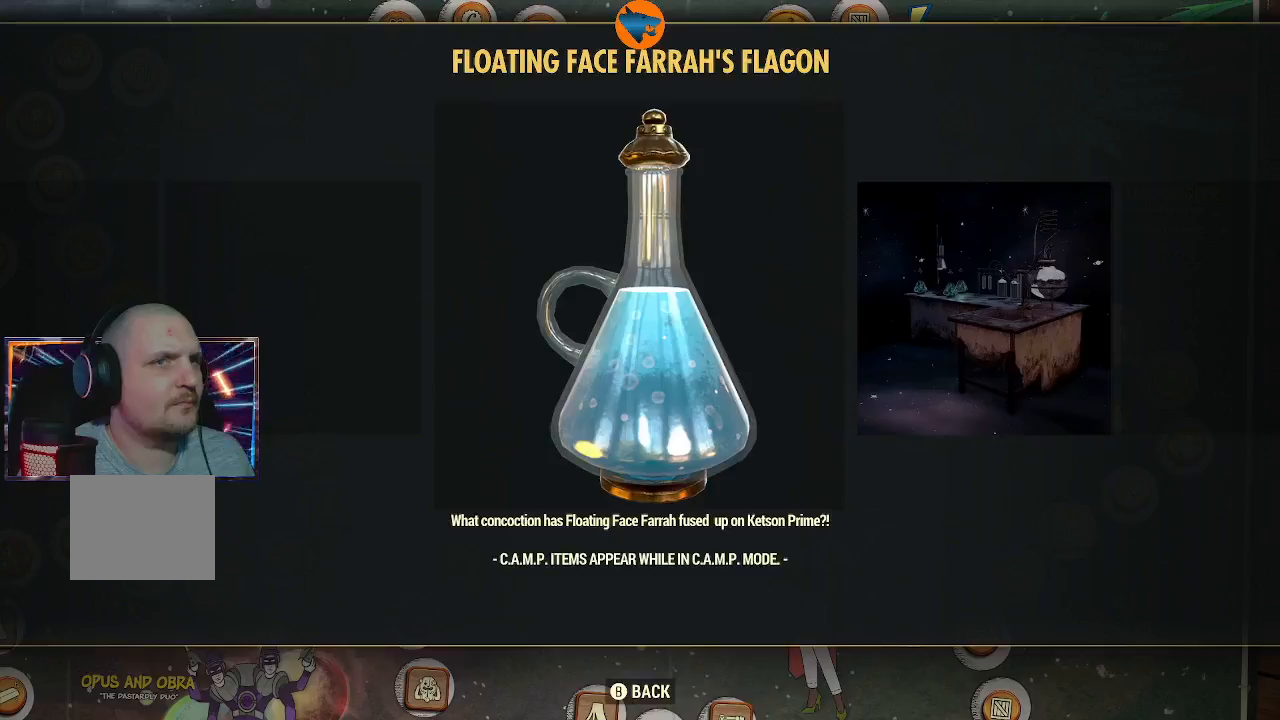
{"buttons": [], "left_stick": "center", "right_stick": "center", "events": [[133, "DPAD_RIGHT", "down"], [233, "DPAD_RIGHT", "up"]]}
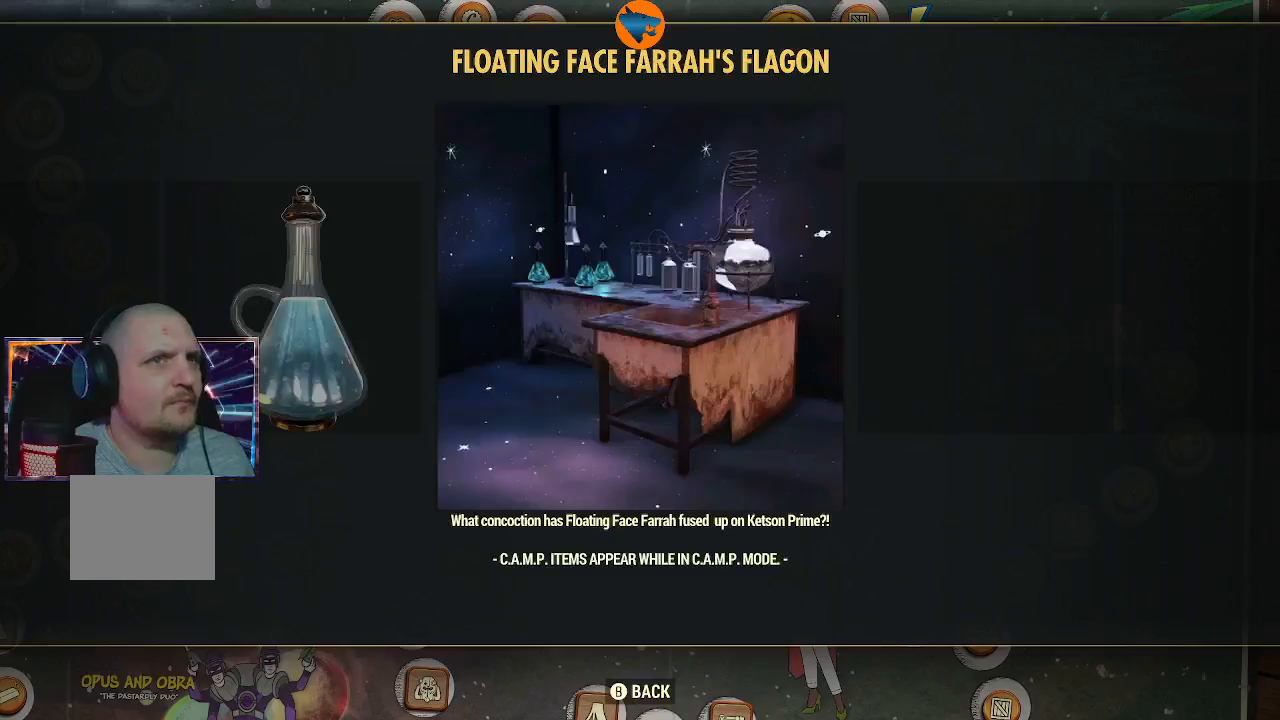
{"buttons": [], "left_stick": "center", "right_stick": "center", "events": []}
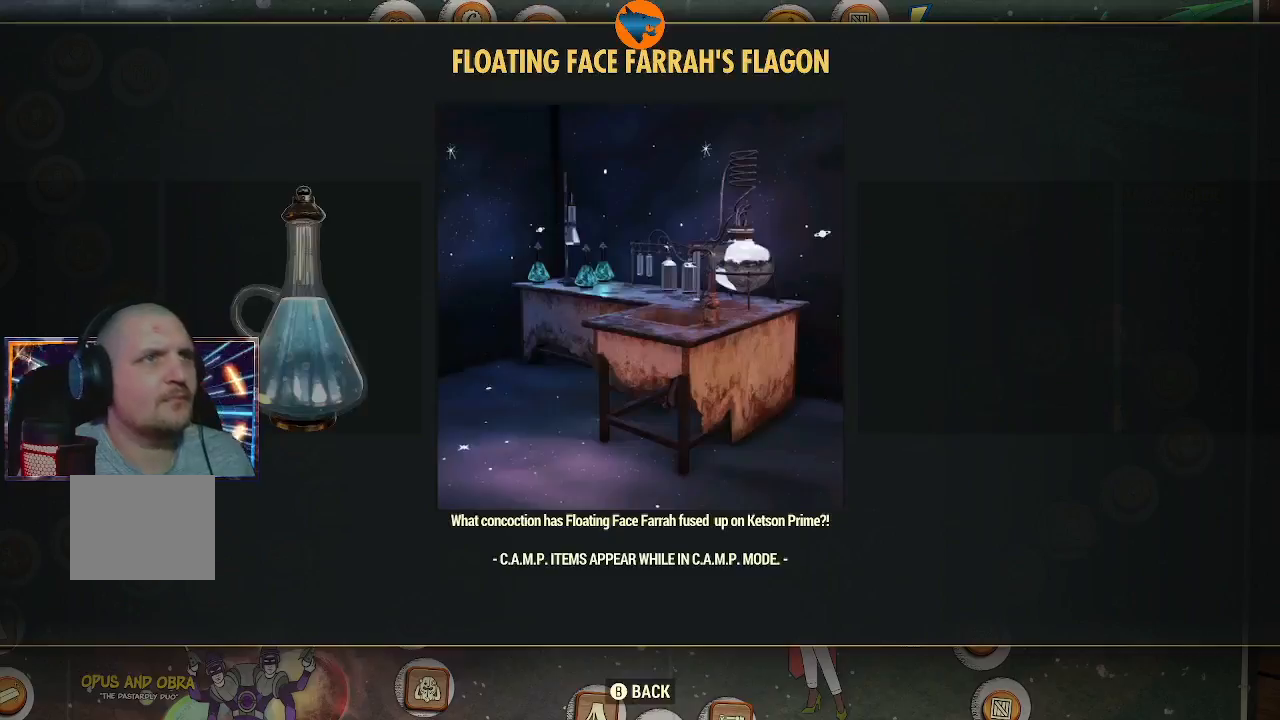
{"buttons": [], "left_stick": "center", "right_stick": "center", "events": []}
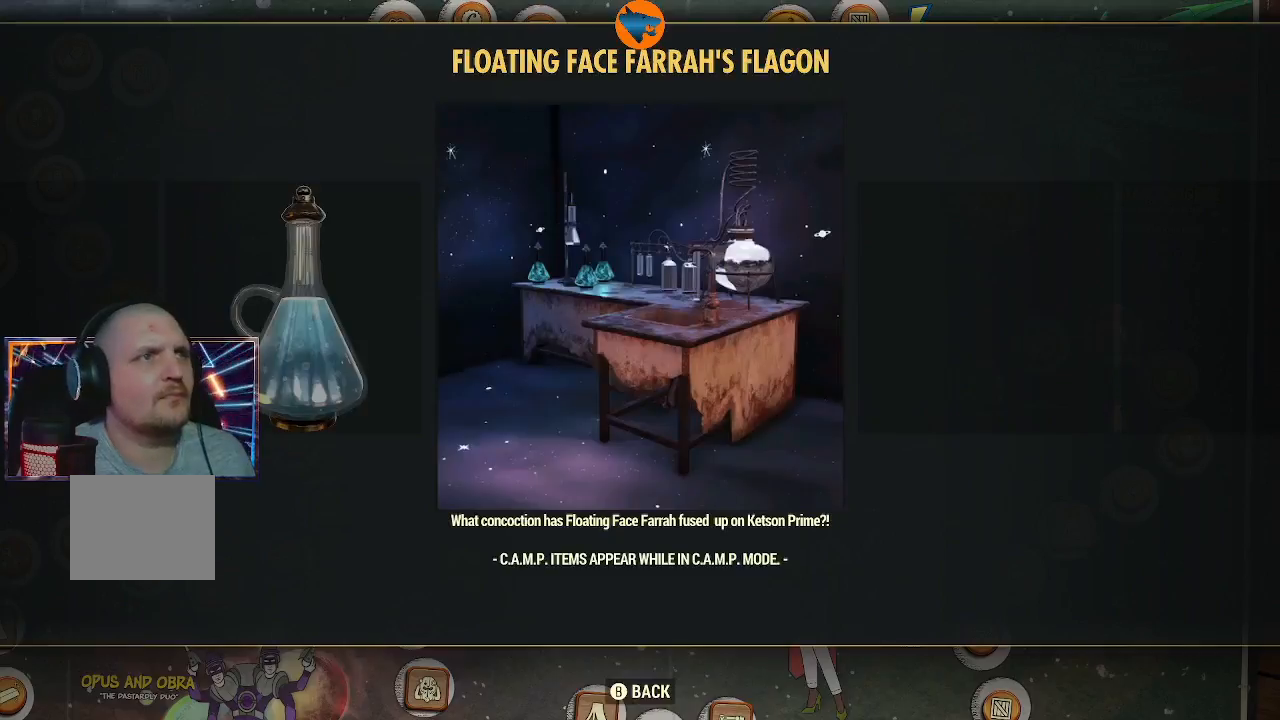
{"buttons": [], "left_stick": "center", "right_stick": "center", "events": [[333, "DPAD_LEFT", "down"], [433, "DPAD_LEFT", "up"]]}
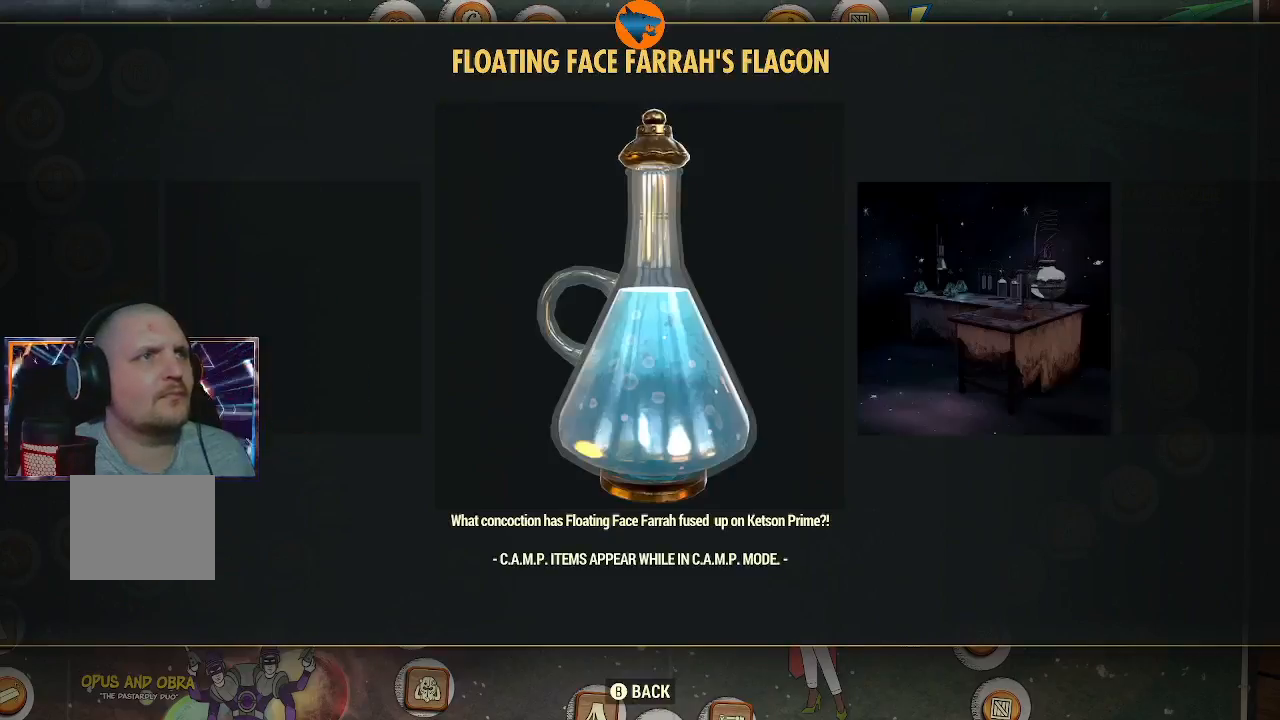
{"buttons": [], "left_stick": "center", "right_stick": "center", "events": []}
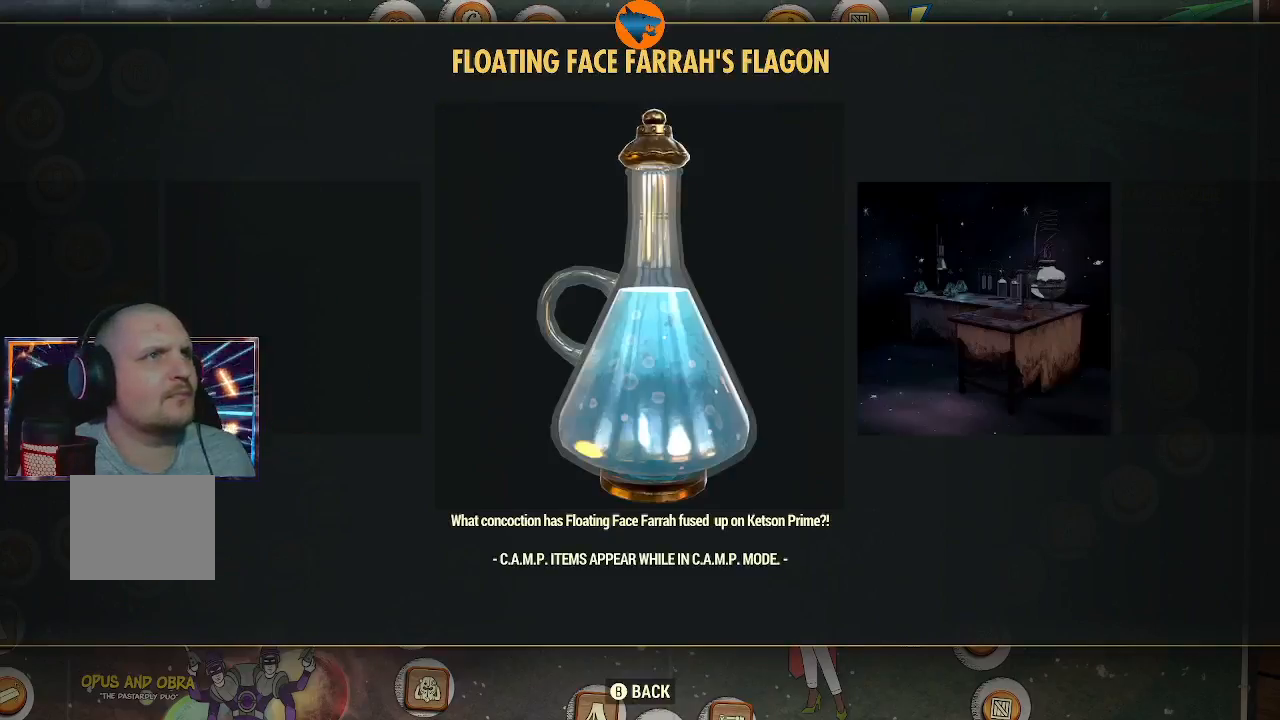
{"buttons": [], "left_stick": "center", "right_stick": "center", "events": []}
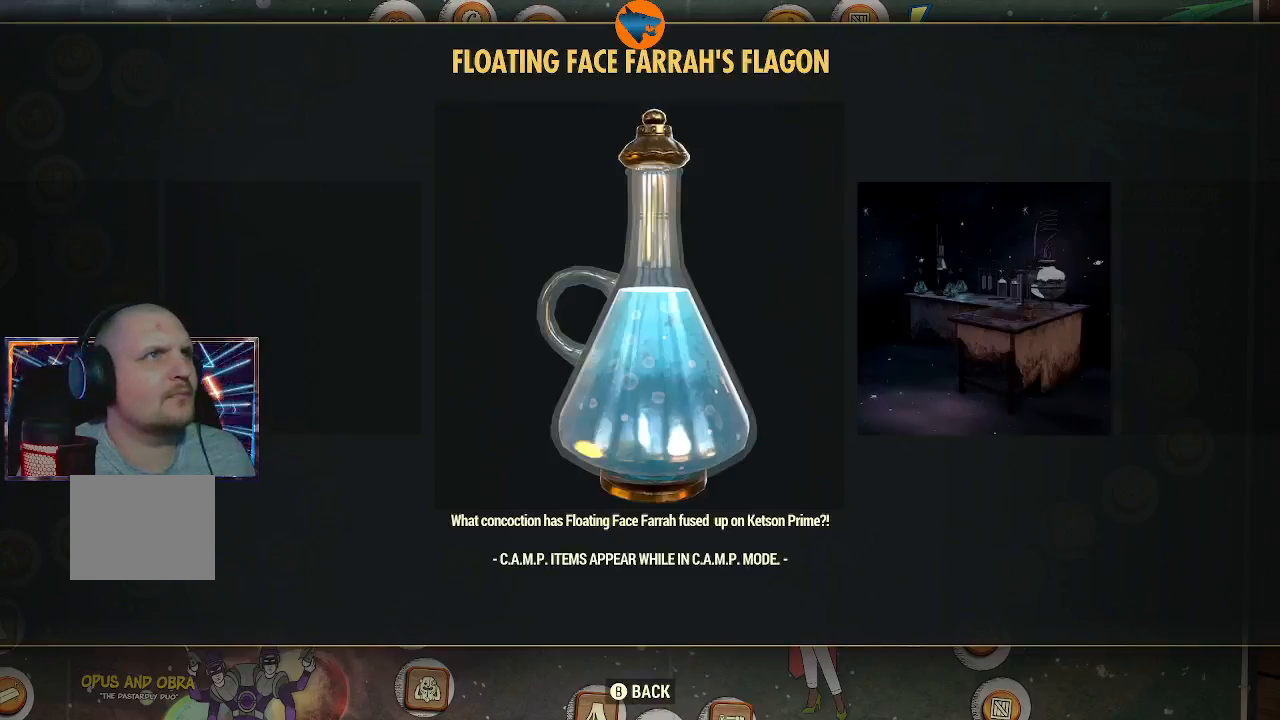
{"buttons": [], "left_stick": "center", "right_stick": "center", "events": []}
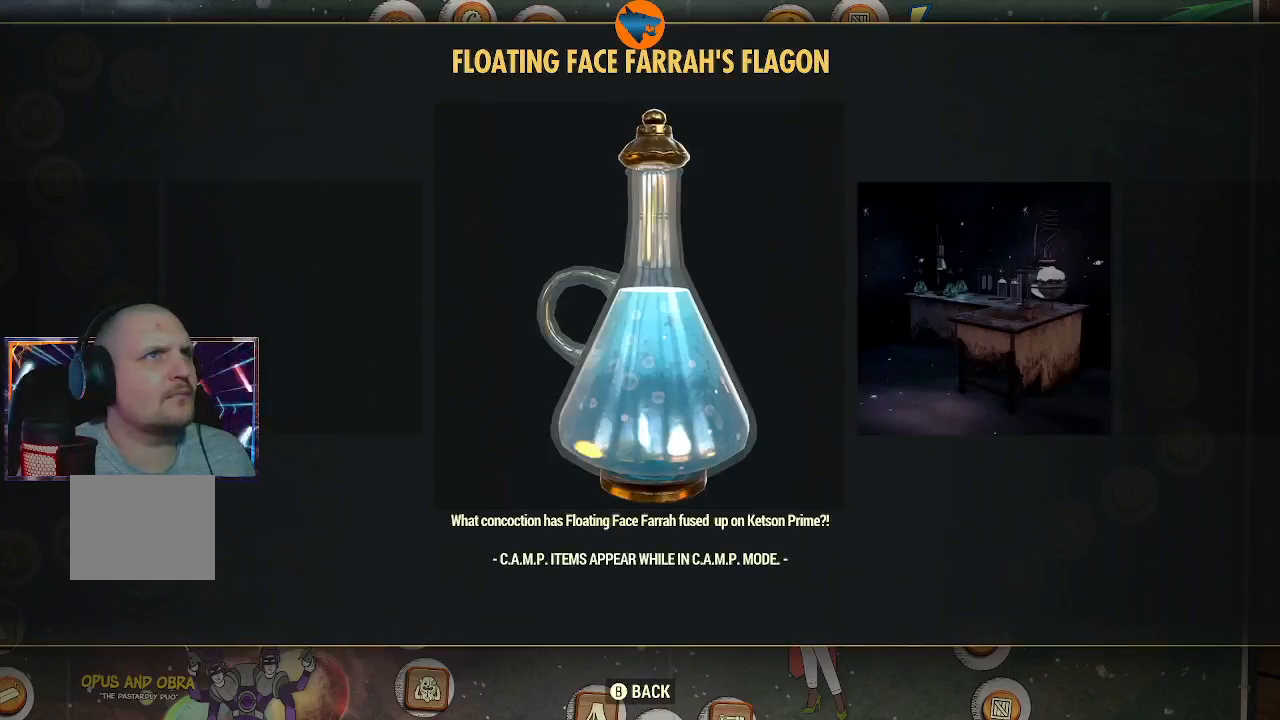
{"buttons": [], "left_stick": "center", "right_stick": "center", "events": []}
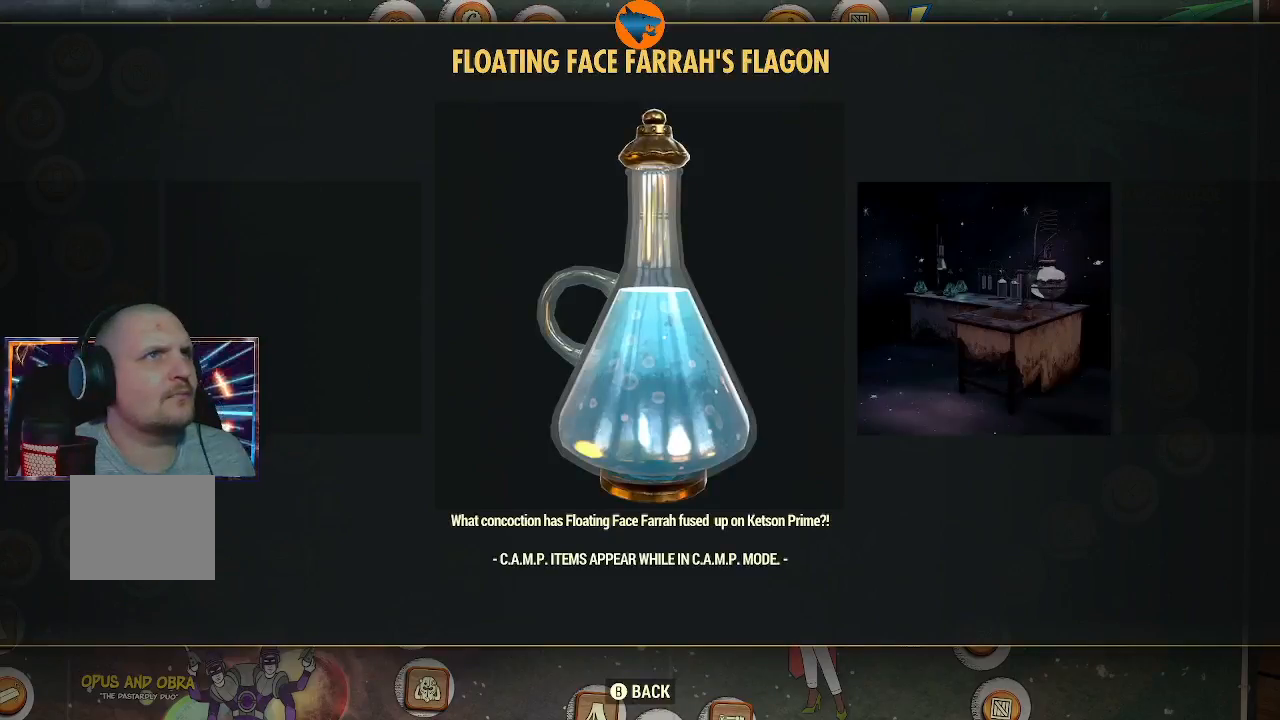
{"buttons": ["DPAD_RIGHT"], "left_stick": "center", "right_stick": "center", "events": [[433, "DPAD_RIGHT", "down"]]}
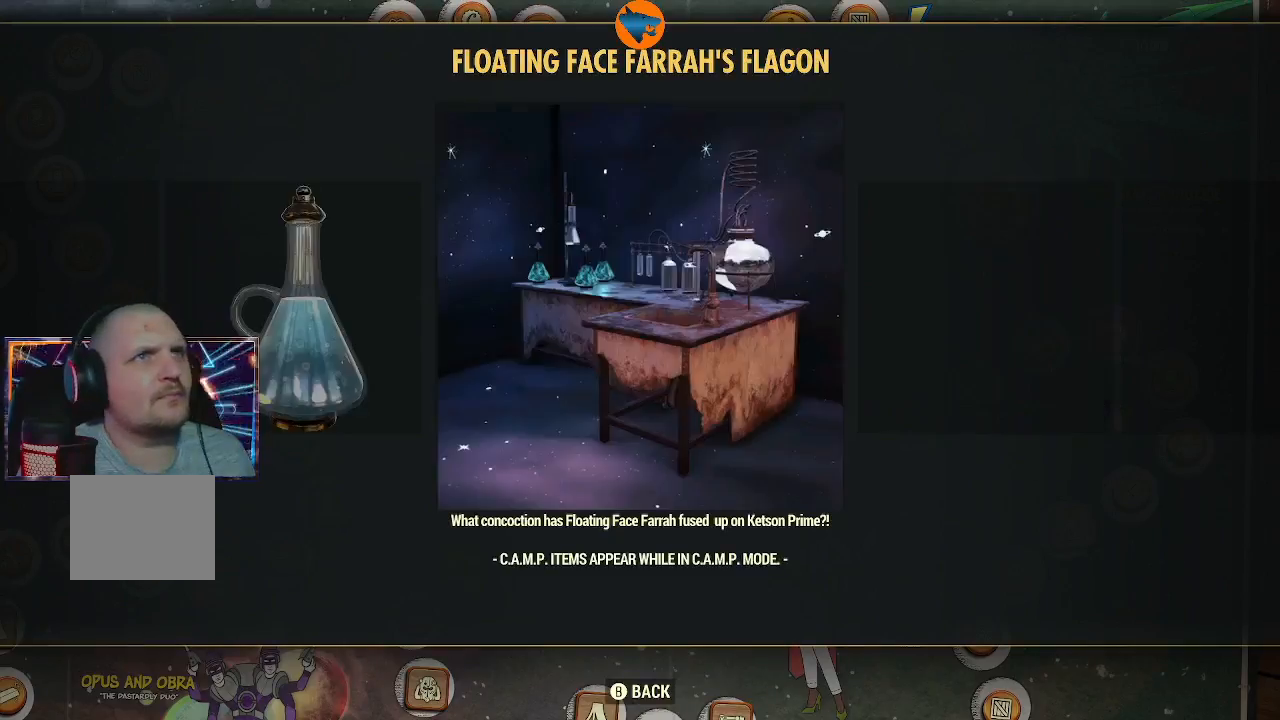
{"buttons": [], "left_stick": "center", "right_stick": "center", "events": [[100, "DPAD_RIGHT", "up"]]}
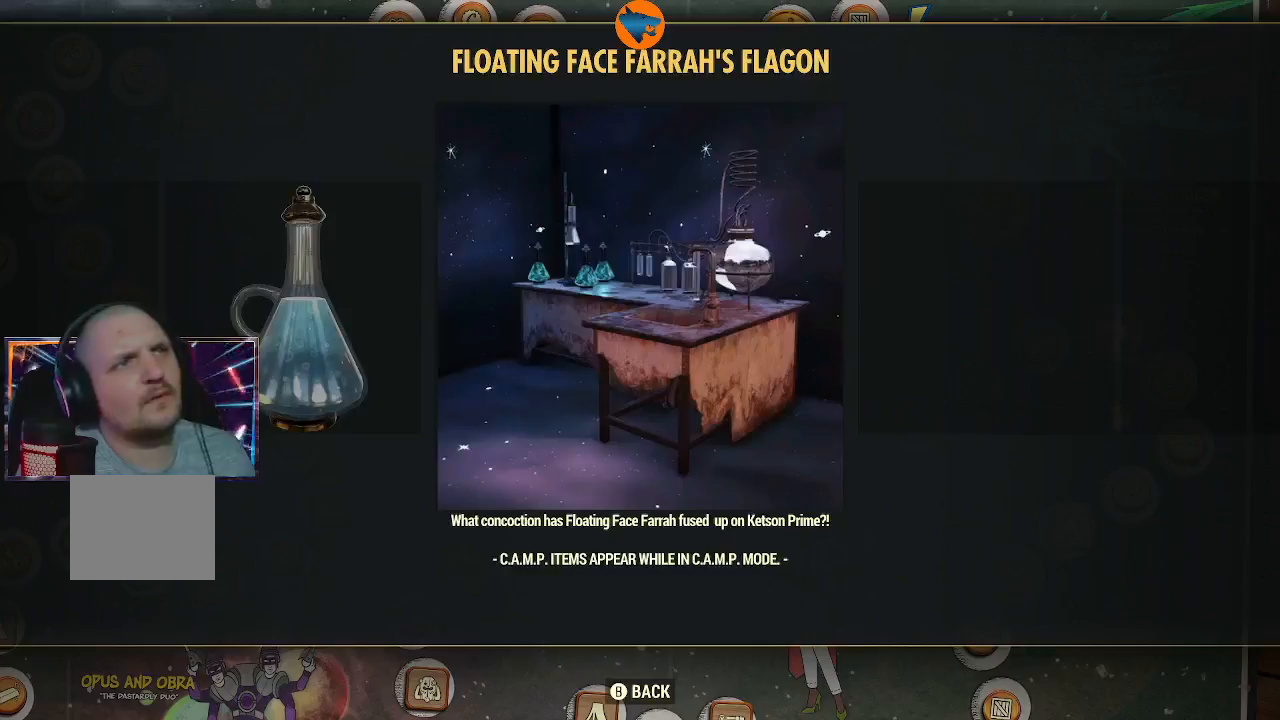
{"buttons": [], "left_stick": "center", "right_stick": "center", "events": []}
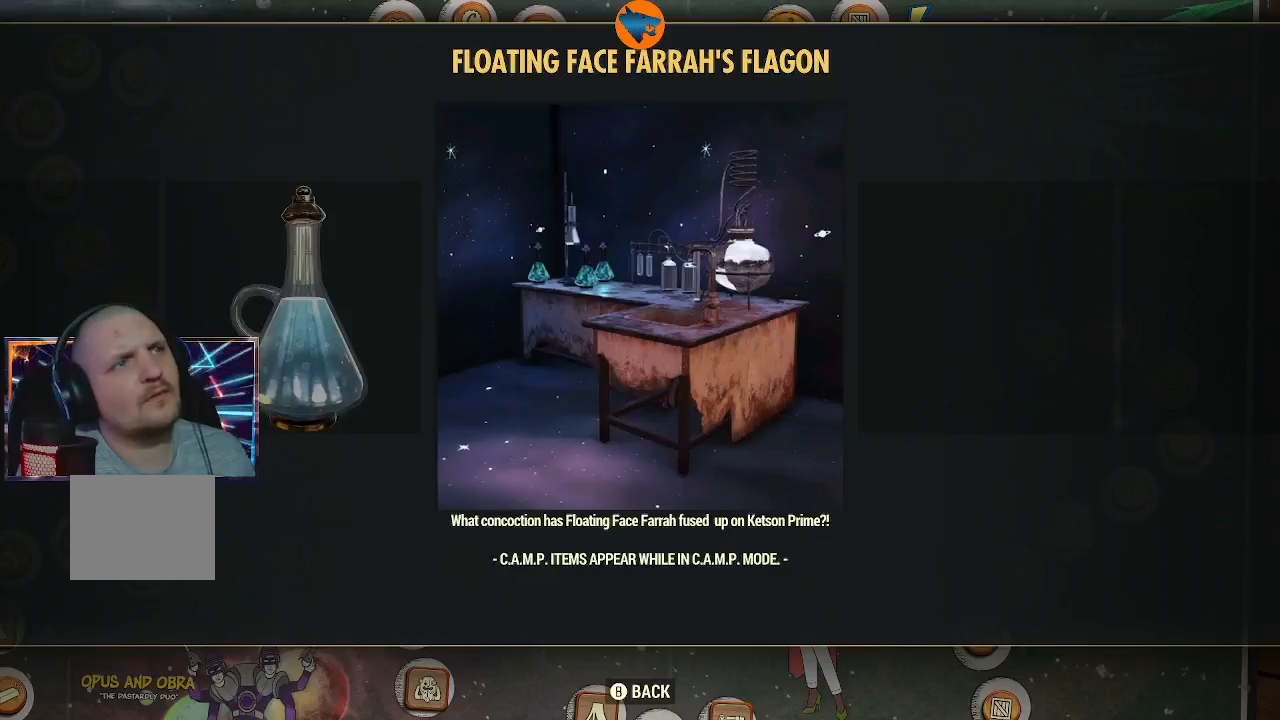
{"buttons": [], "left_stick": "center", "right_stick": "center", "events": []}
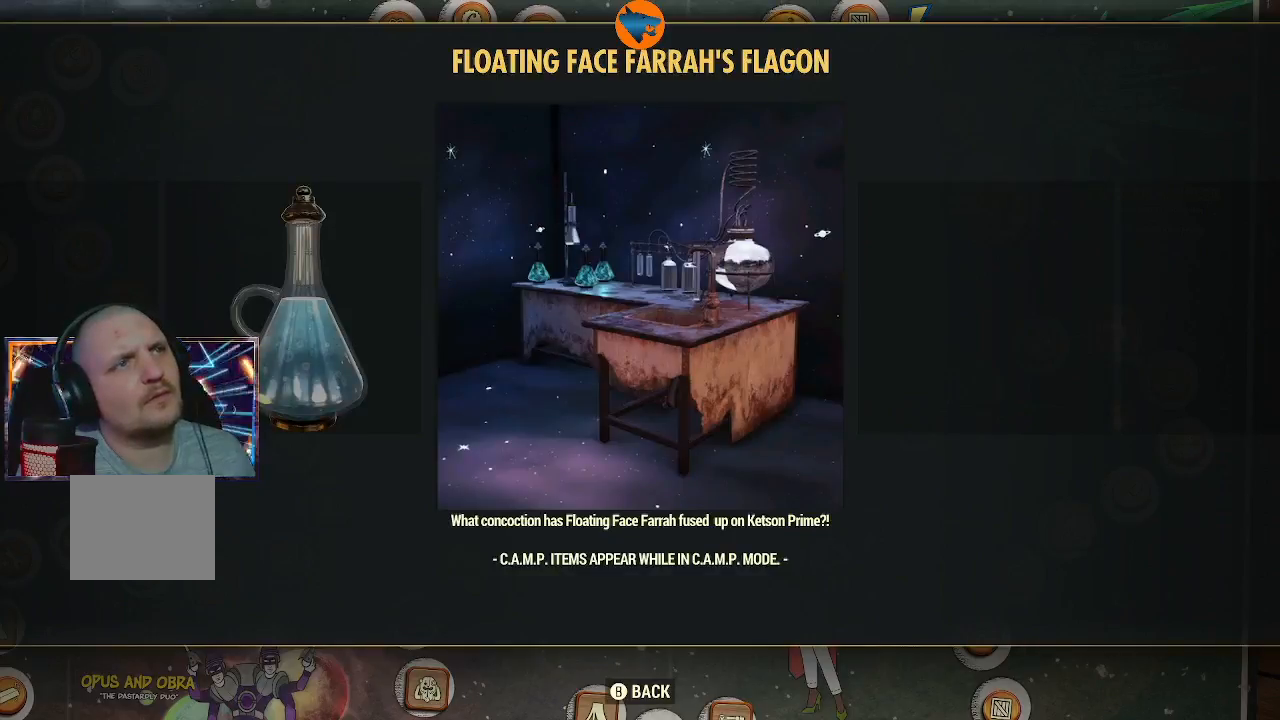
{"buttons": [], "left_stick": "center", "right_stick": "center", "events": []}
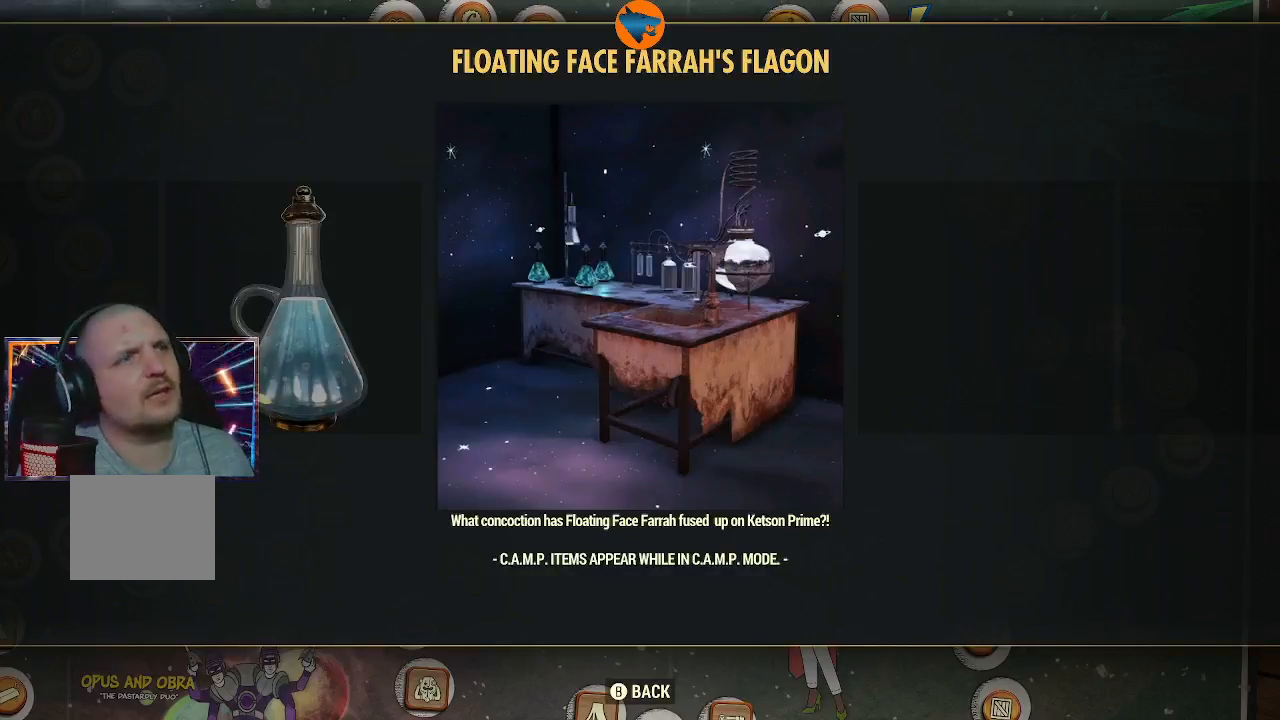
{"buttons": [], "left_stick": "center", "right_stick": "center", "events": []}
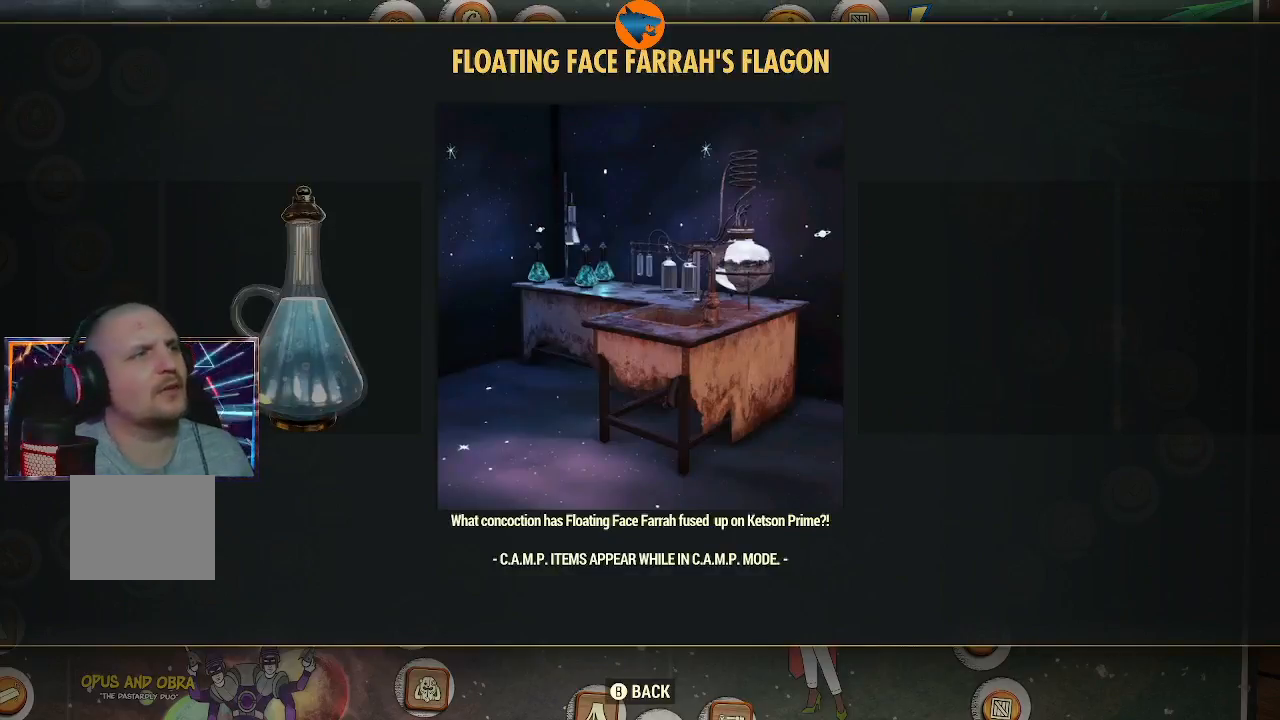
{"buttons": ["B"], "left_stick": "center", "right_stick": "center", "events": [[467, "B", "down"]]}
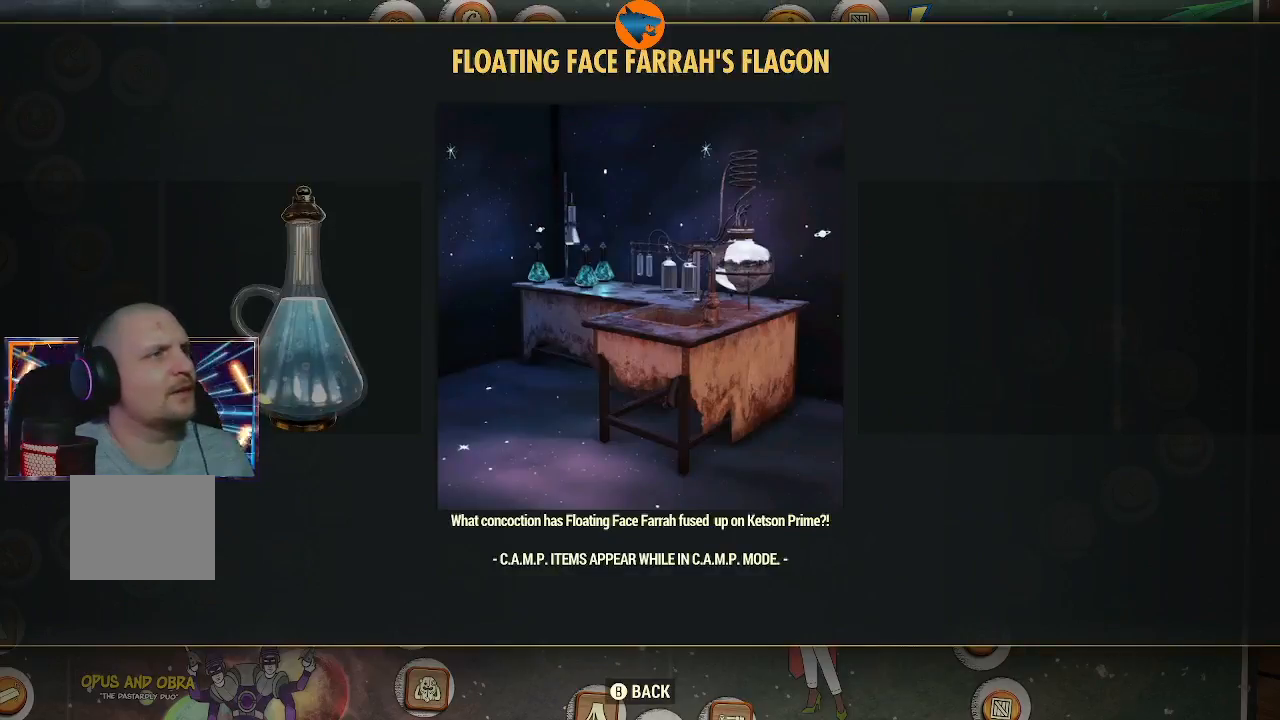
{"buttons": ["R1"], "left_stick": "center", "right_stick": "center", "events": [[67, "B", "up"], [67, "R1", "down"]]}
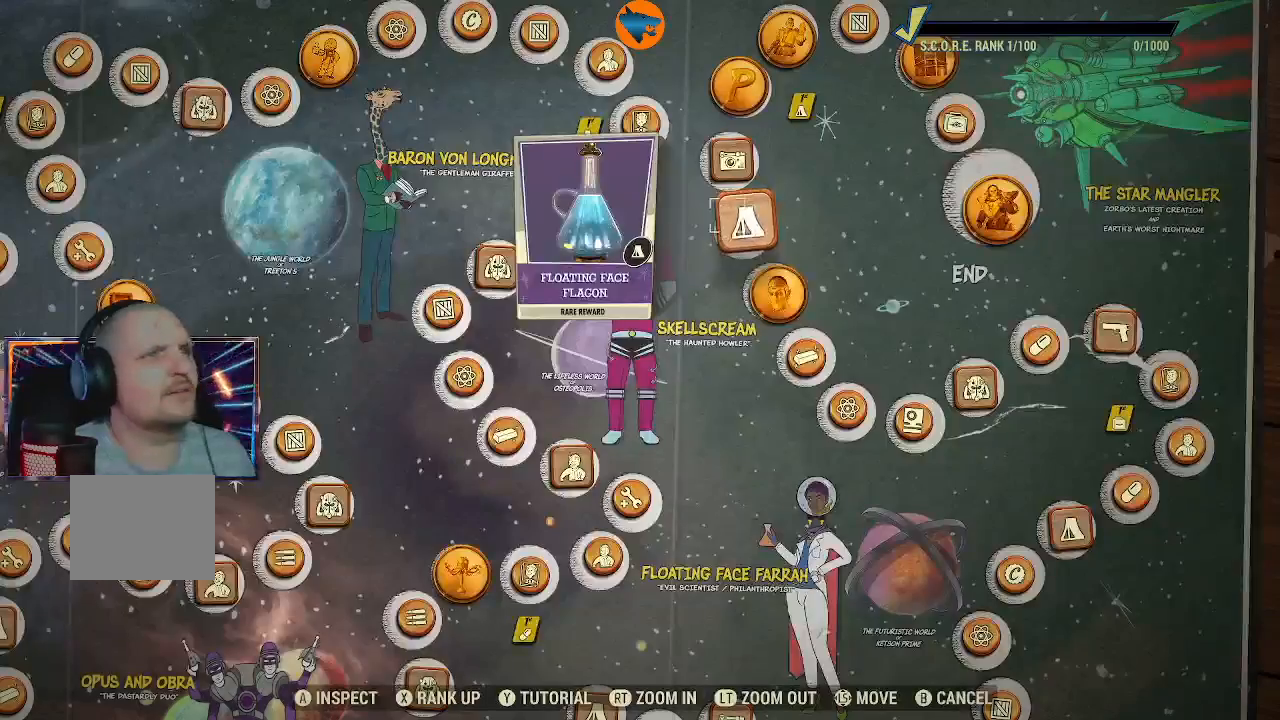
{"buttons": ["R1"], "left_stick": "center", "right_stick": "center", "events": []}
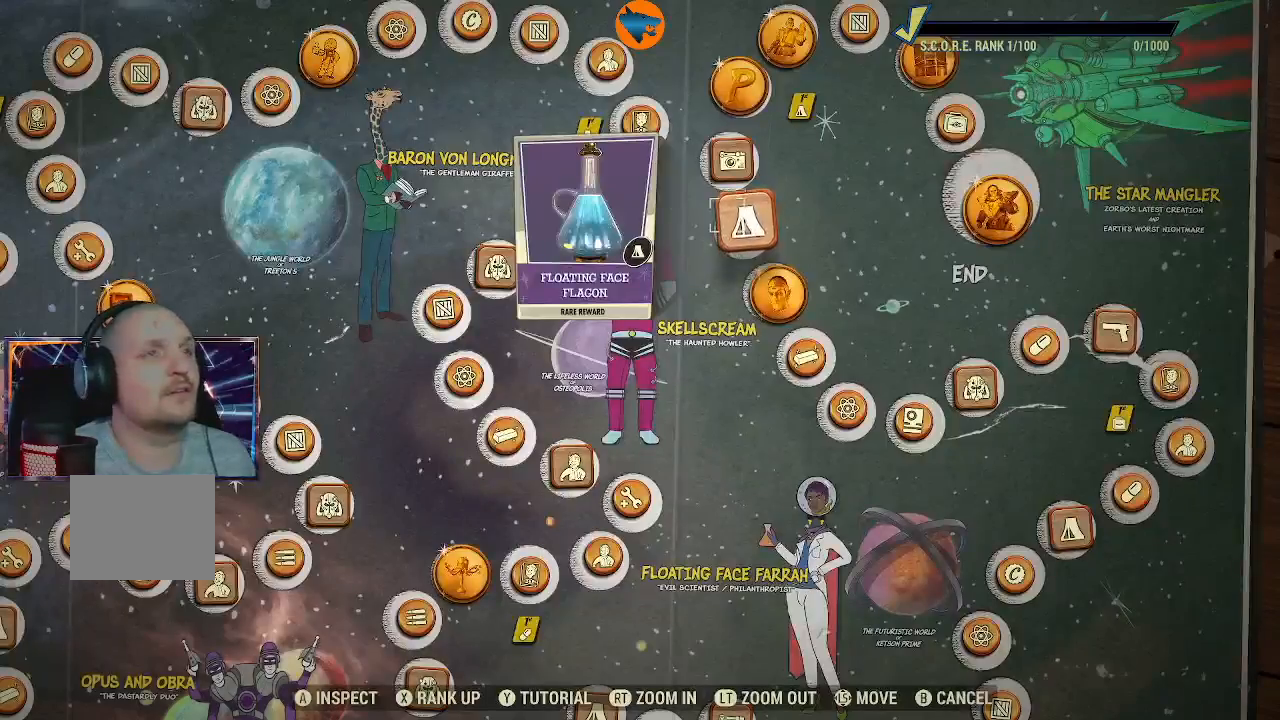
{"buttons": [], "left_stick": "center", "right_stick": "center", "events": [[167, "R1", "up"]]}
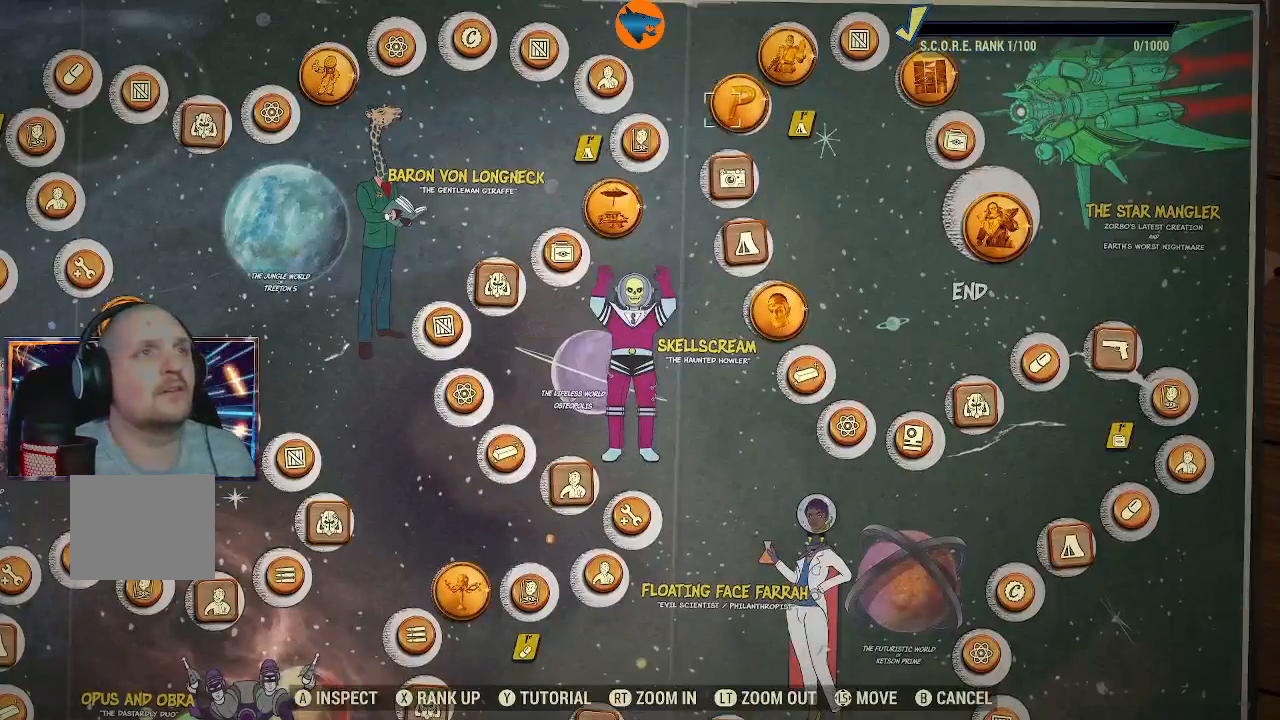
{"buttons": [], "left_stick": "center", "right_stick": "center", "events": []}
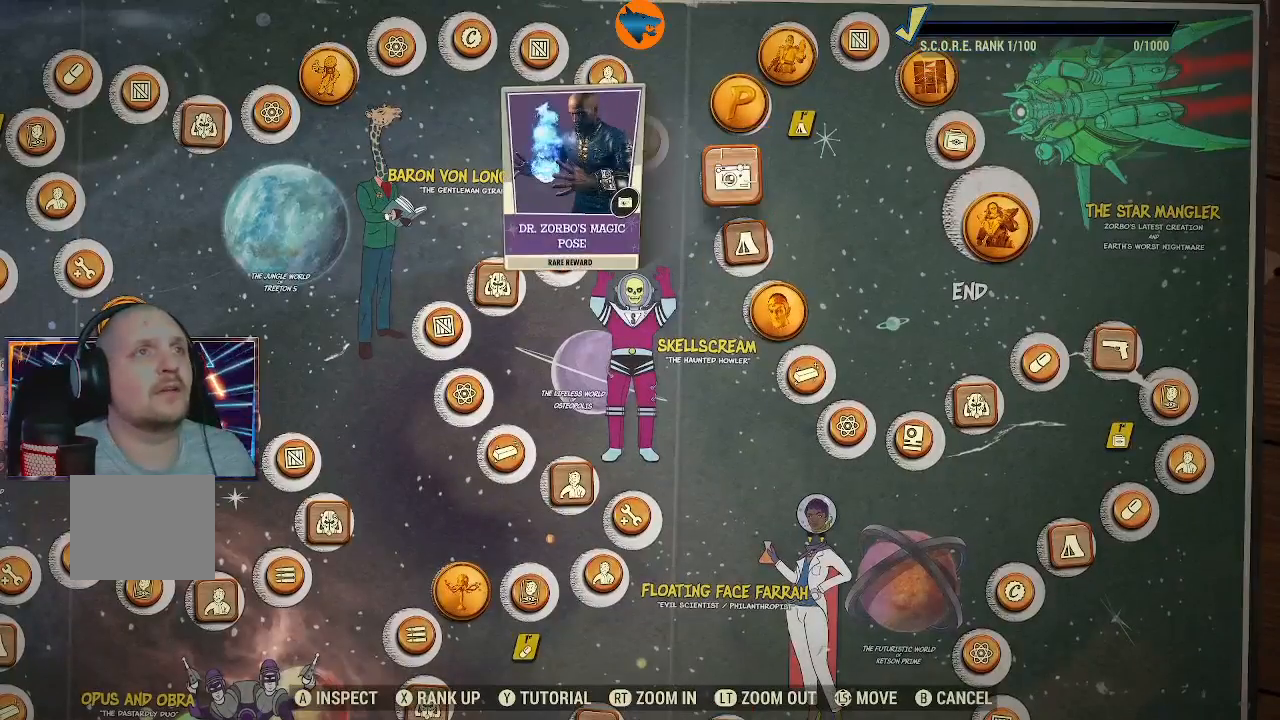
{"buttons": [], "left_stick": "center", "right_stick": "center", "events": []}
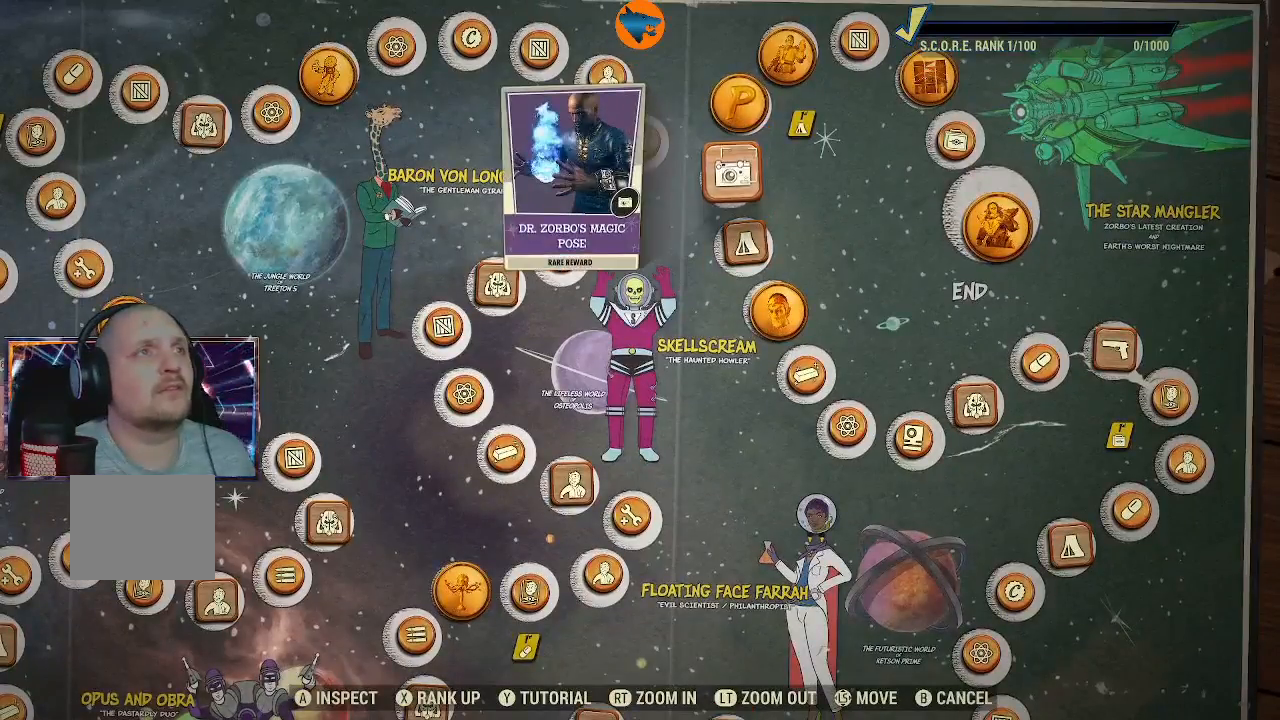
{"buttons": [], "left_stick": "center", "right_stick": "center", "events": [[167, "A", "down"], [200, "A", "up"]]}
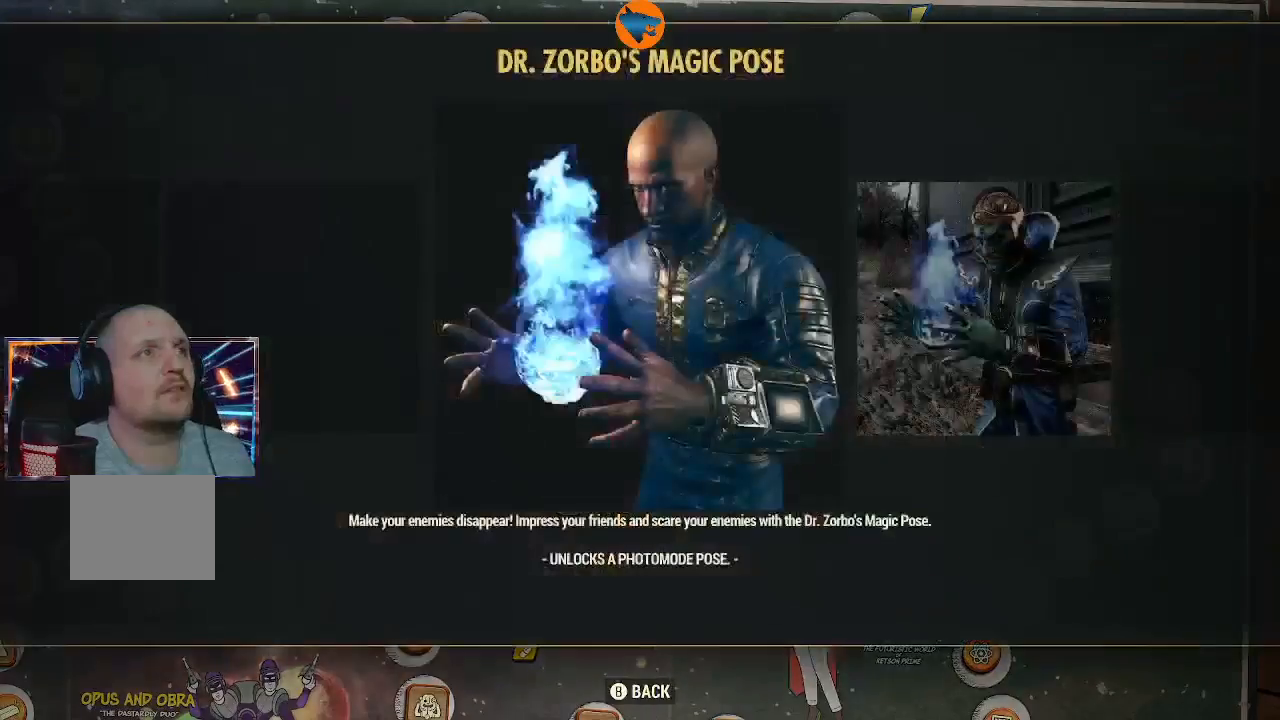
{"buttons": [], "left_stick": "center", "right_stick": "center", "events": [[167, "DPAD_RIGHT", "down"], [300, "DPAD_RIGHT", "up"]]}
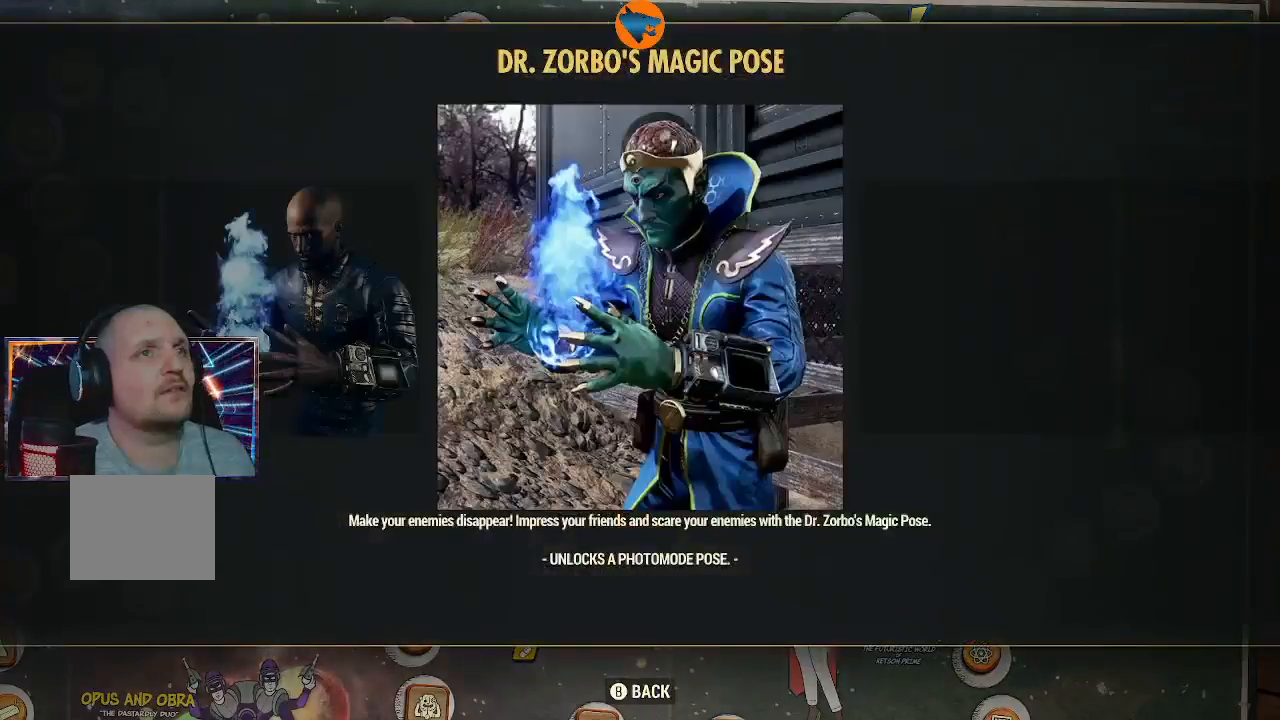
{"buttons": [], "left_stick": "center", "right_stick": "center", "events": []}
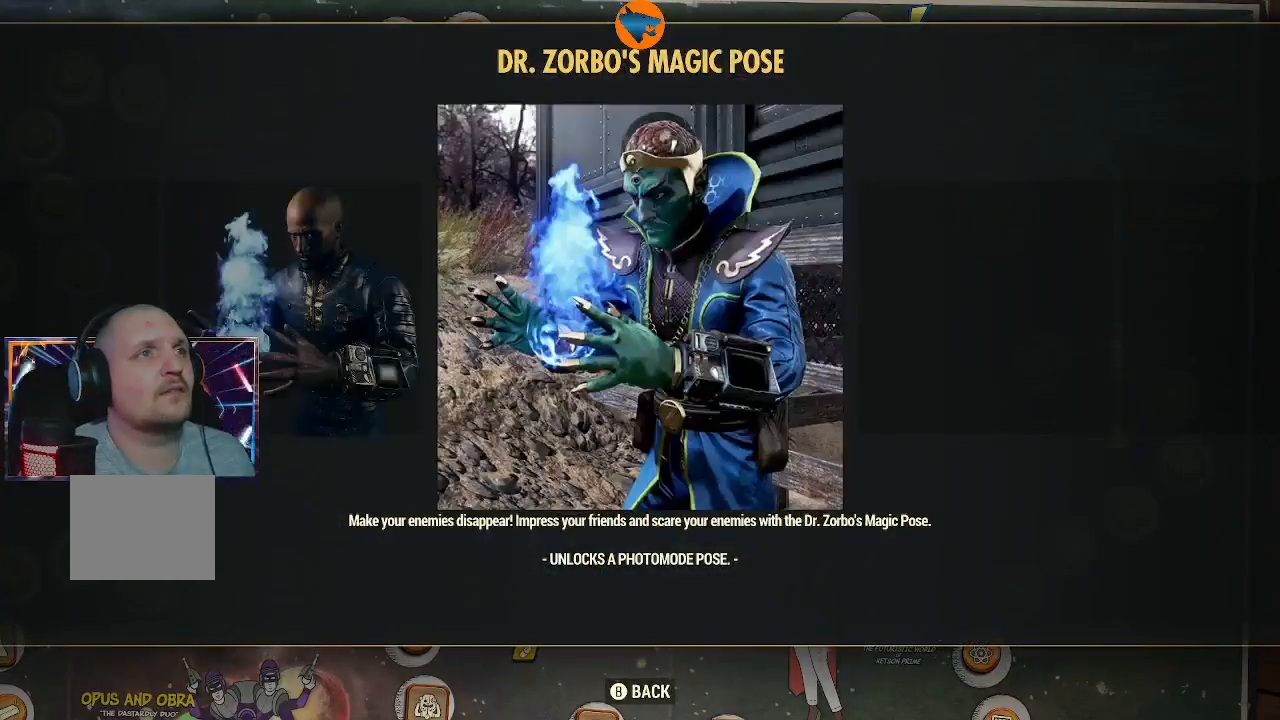
{"buttons": [], "left_stick": "center", "right_stick": "center", "events": [[67, "DPAD_LEFT", "down"], [167, "DPAD_LEFT", "up"]]}
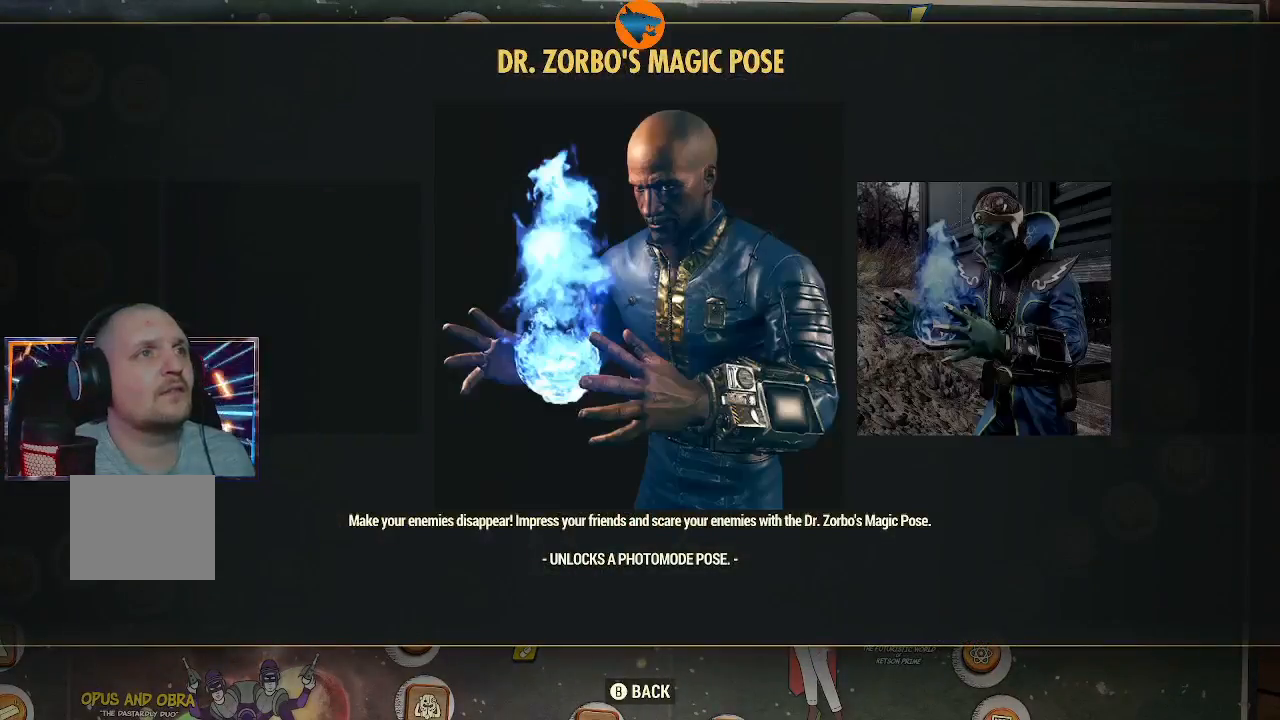
{"buttons": [], "left_stick": "center", "right_stick": "center", "events": [[33, "B", "down"], [133, "B", "up"]]}
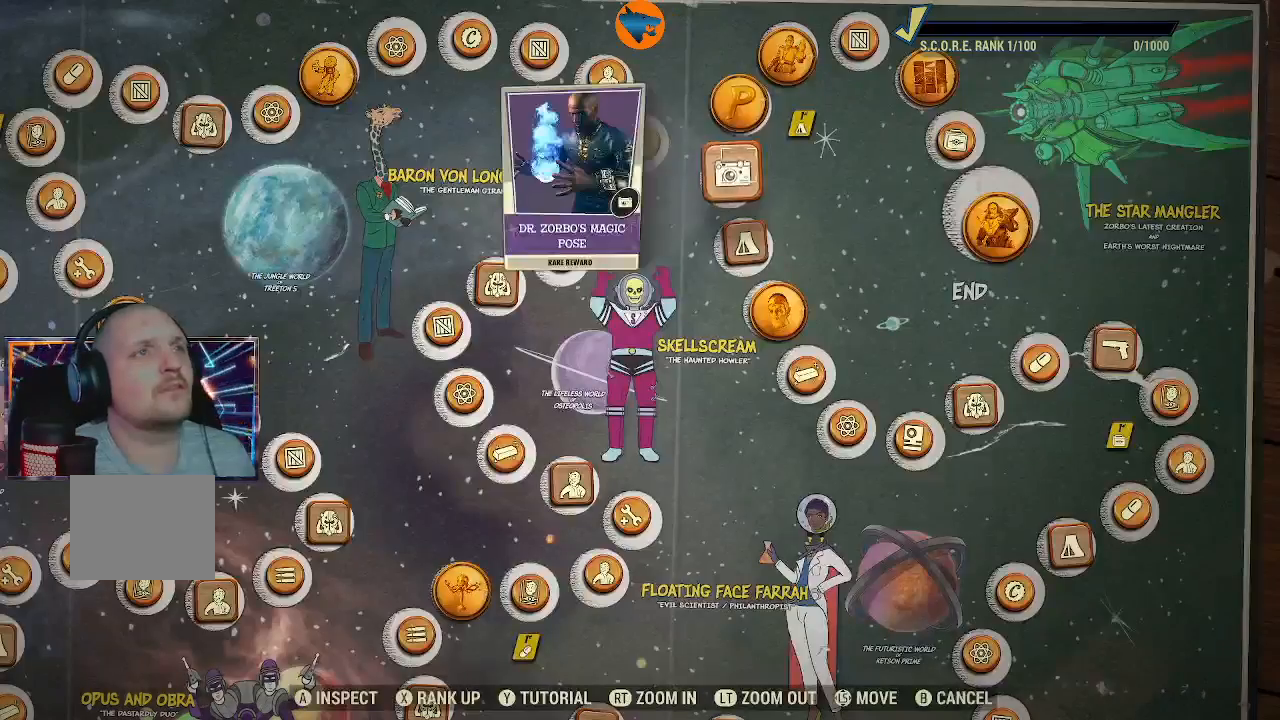
{"buttons": [], "left_stick": "center", "right_stick": "center", "events": [[400, "left_stick", "up"], [500, "left_stick", "center"]]}